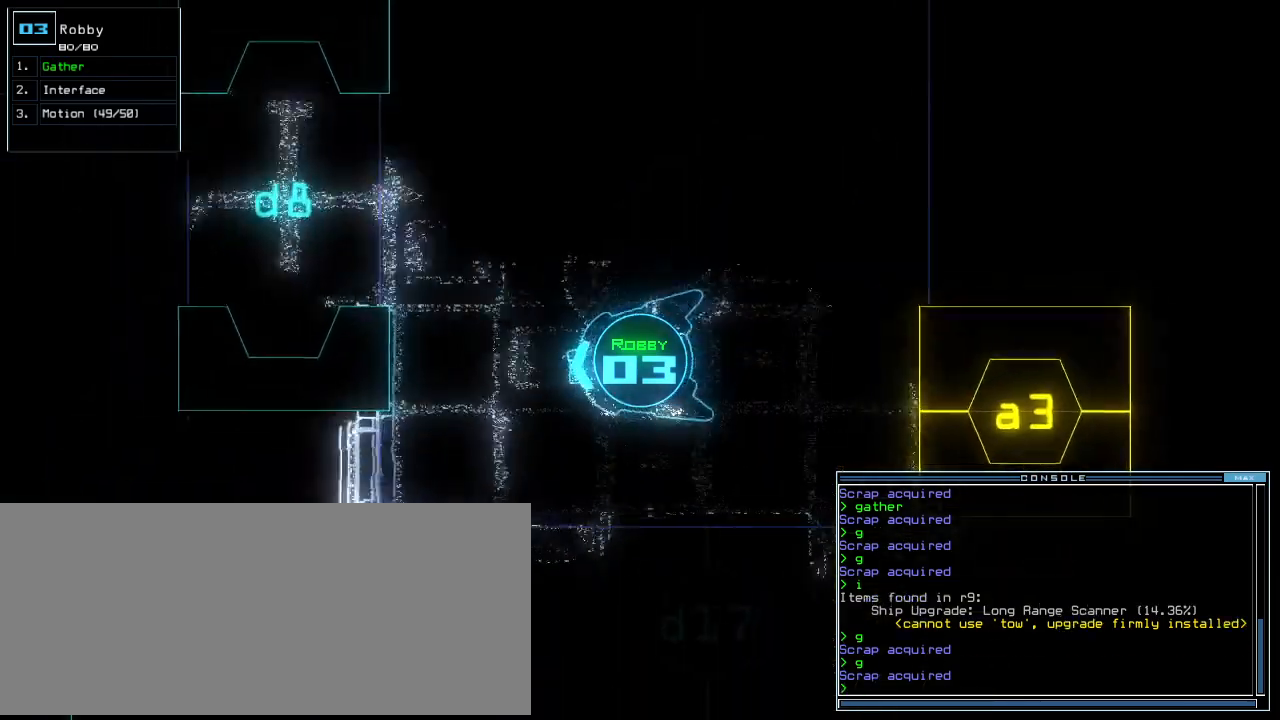
Gameplay with keyboard; each line is a JSON object with the keys held at the frame after it. "events" lists presses ("down") and releases ("up") of ".", "0", "1", "2", "3", "4", "5", "6", "7", "8", "9", "a", "b", "backspace", "c", "caps_lock", "comma", "ctrl_l", "ctrl_r", "d", "down", "e", "equals", "escape", "f", "f10", "g", "h", "i", "j", "k", "l", "left", "m", "minus", "n", "o", "p", "q", "quote", "r", "return", "right", "s", "semicolon", "shift_l", "shift_r", "space", "t", "tab", "tilde", "u", "up", "v", "w", "x", "y" and "z" between this image and that frame as [ms after this image, input, new state], when the widget could be followed in between. No other keys are recorded. Mouse input is not recorded. Not read: other_keys.
{"keys": ["up"], "events": [[280, "right", "up"]]}
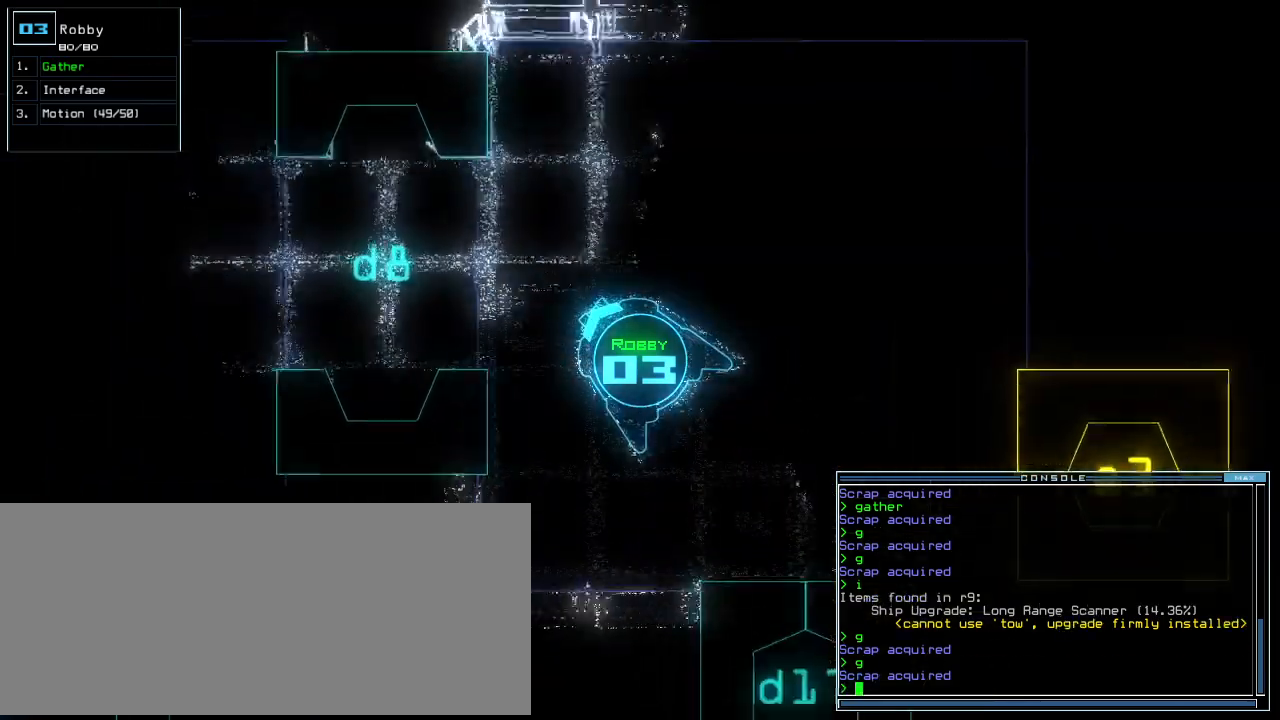
{"keys": ["up"], "events": [[40, "left", "down"], [120, "left", "up"], [240, "left", "down"], [320, "left", "up"]]}
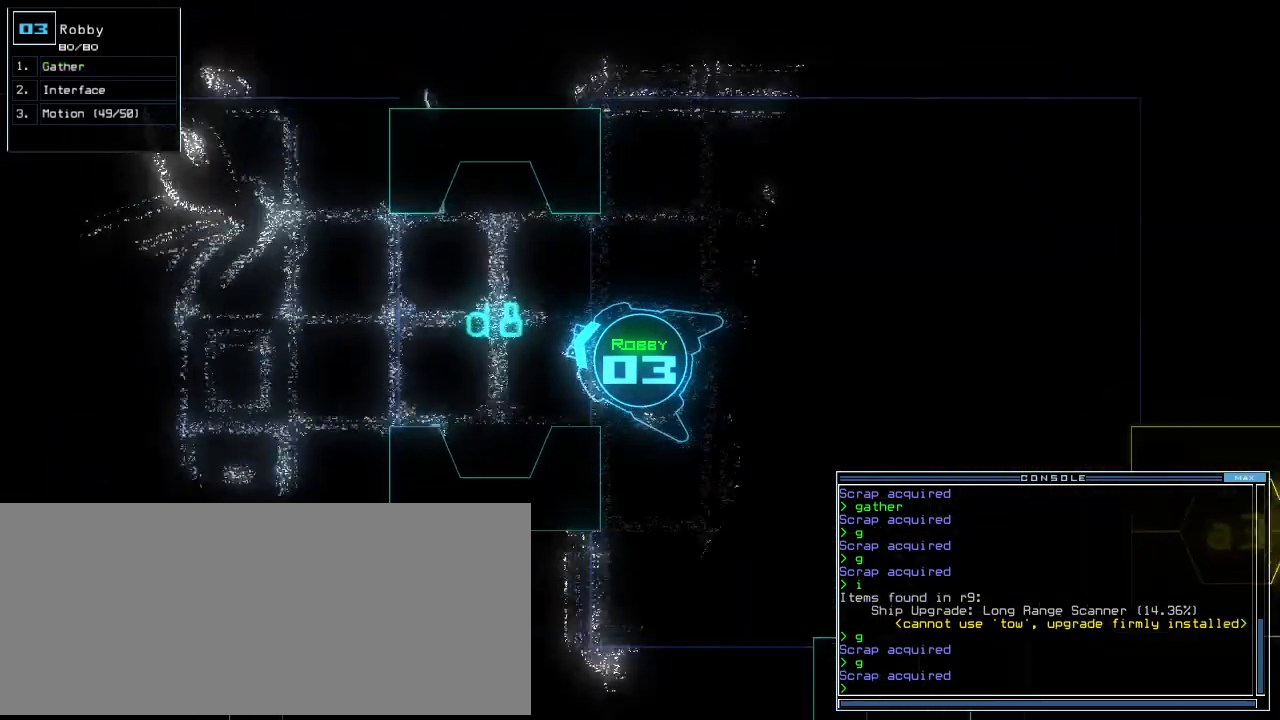
{"keys": ["up"], "events": [[160, "left", "down"], [240, "left", "up"]]}
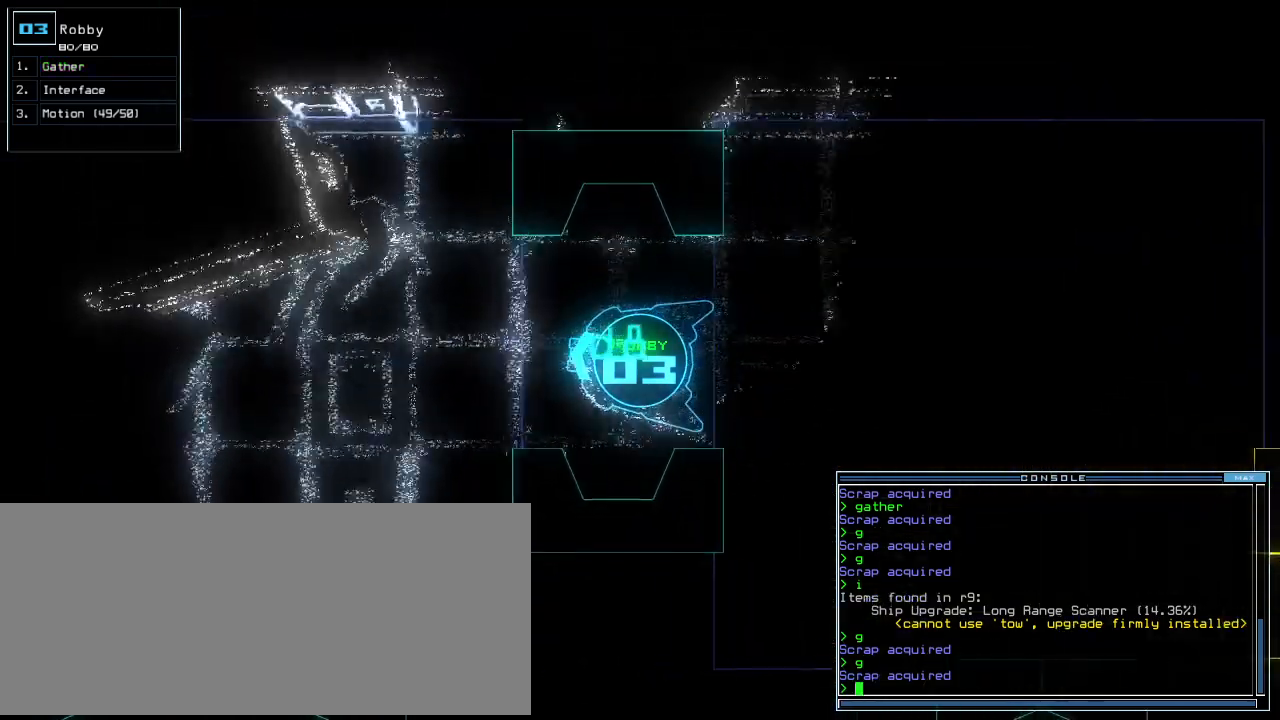
{"keys": ["up"], "events": [[120, "left", "down"], [200, "left", "up"]]}
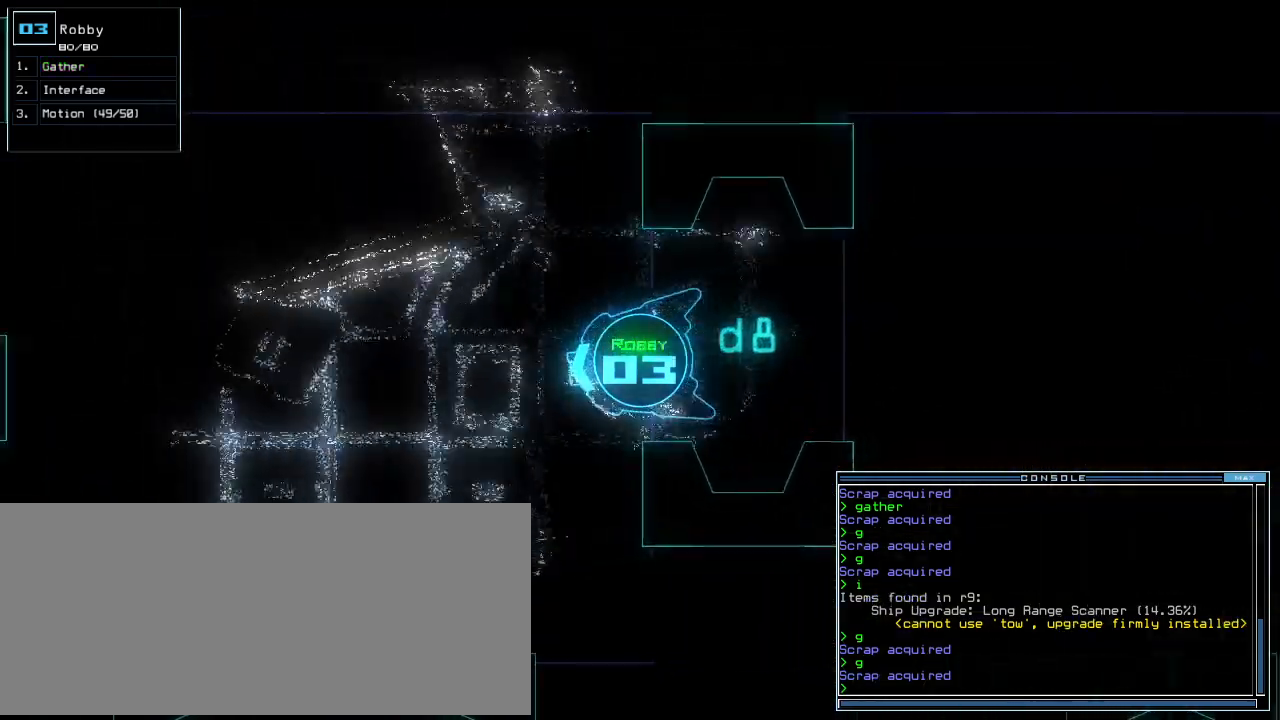
{"keys": ["up"], "events": [[180, "left", "down"], [220, "left", "up"]]}